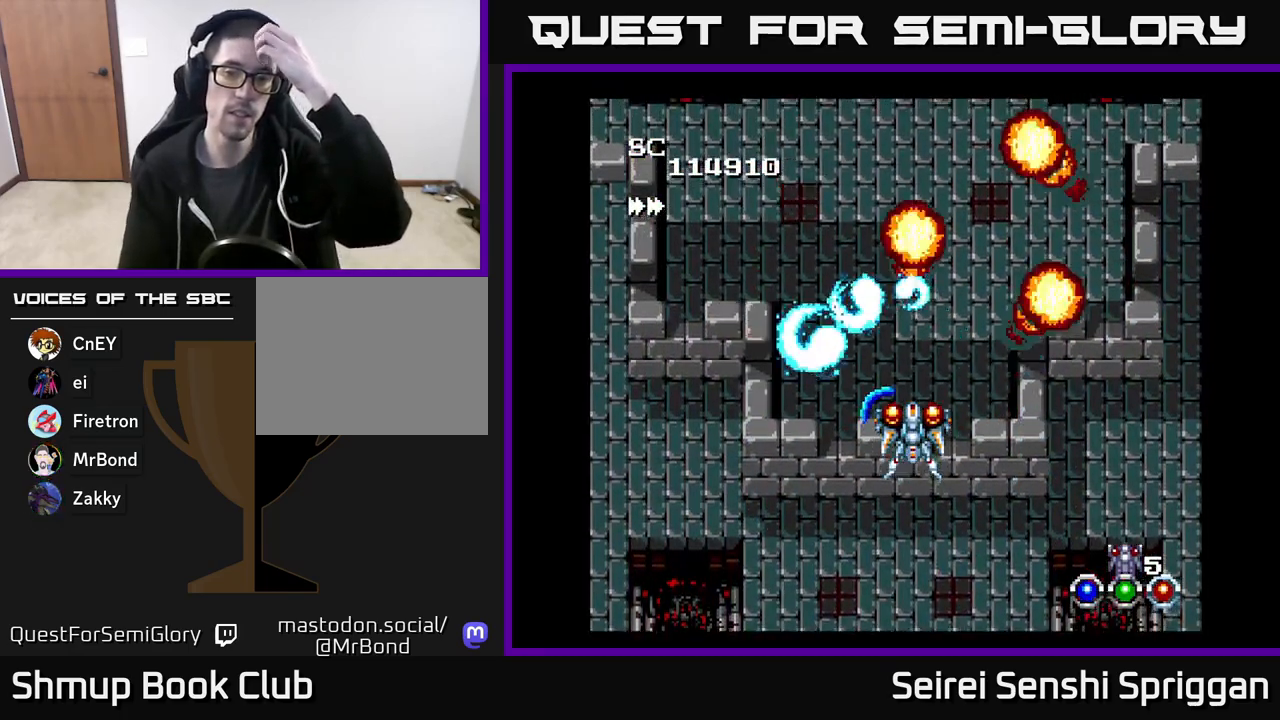
Gameplay with a controller (Xbox layout); each line is a JSON object with the inputs held at the frame after it. "events" lists button and stick changes between this image and that frame as [ms after this image, input, new state], when the widget could be followed in between. Not read: left_stick right_stick.
{"buttons": ["X"], "events": []}
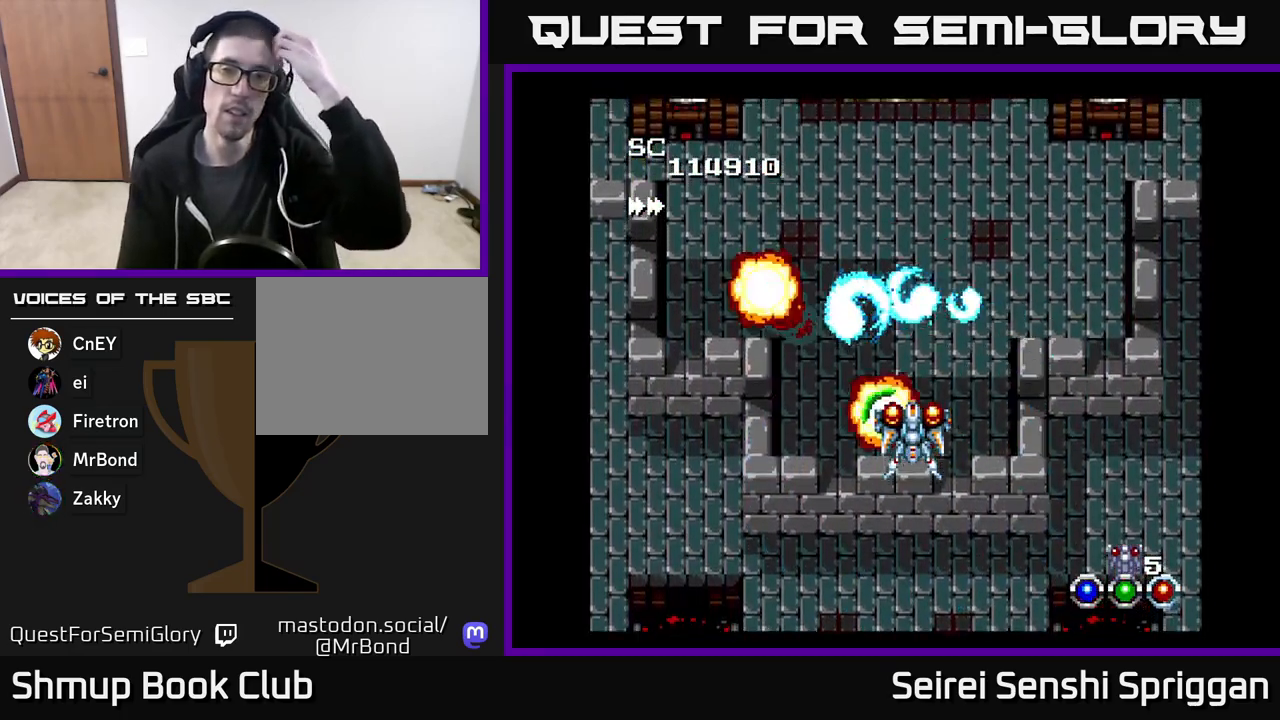
{"buttons": ["X"], "events": []}
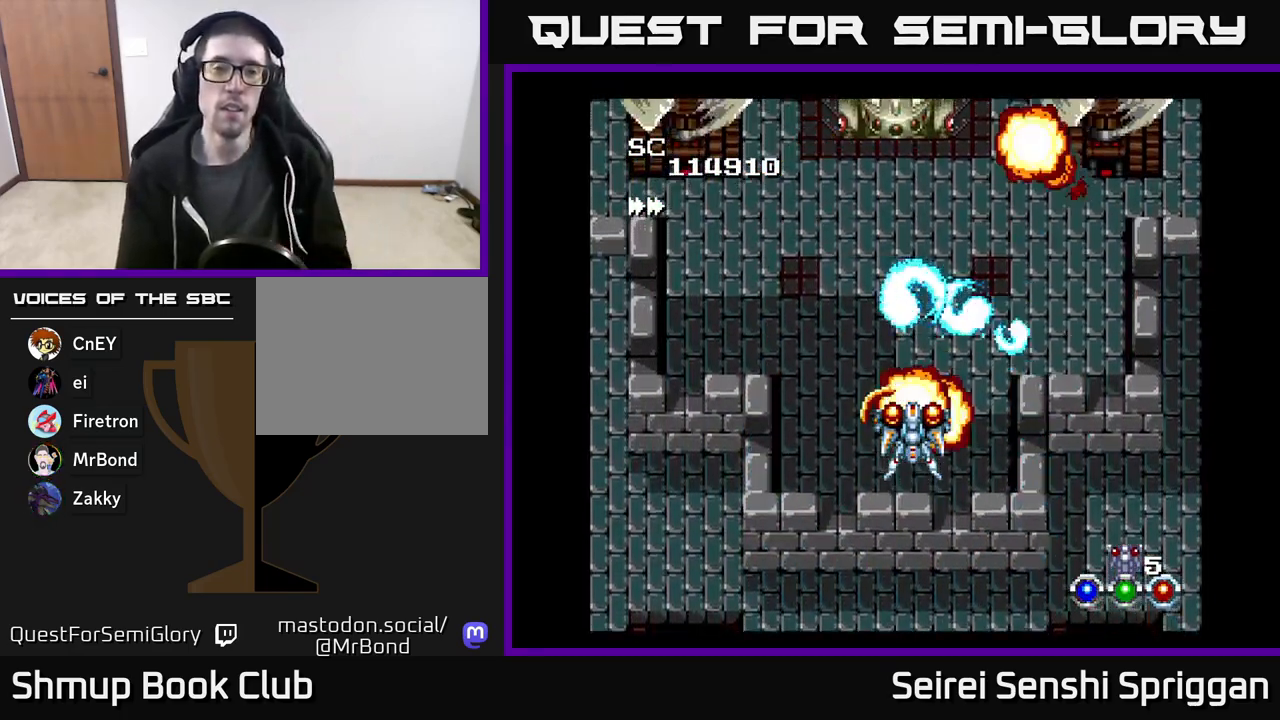
{"buttons": ["X", "DPAD_UP", "DPAD_LEFT"], "events": [[317, "DPAD_LEFT", "down"], [367, "DPAD_UP", "down"]]}
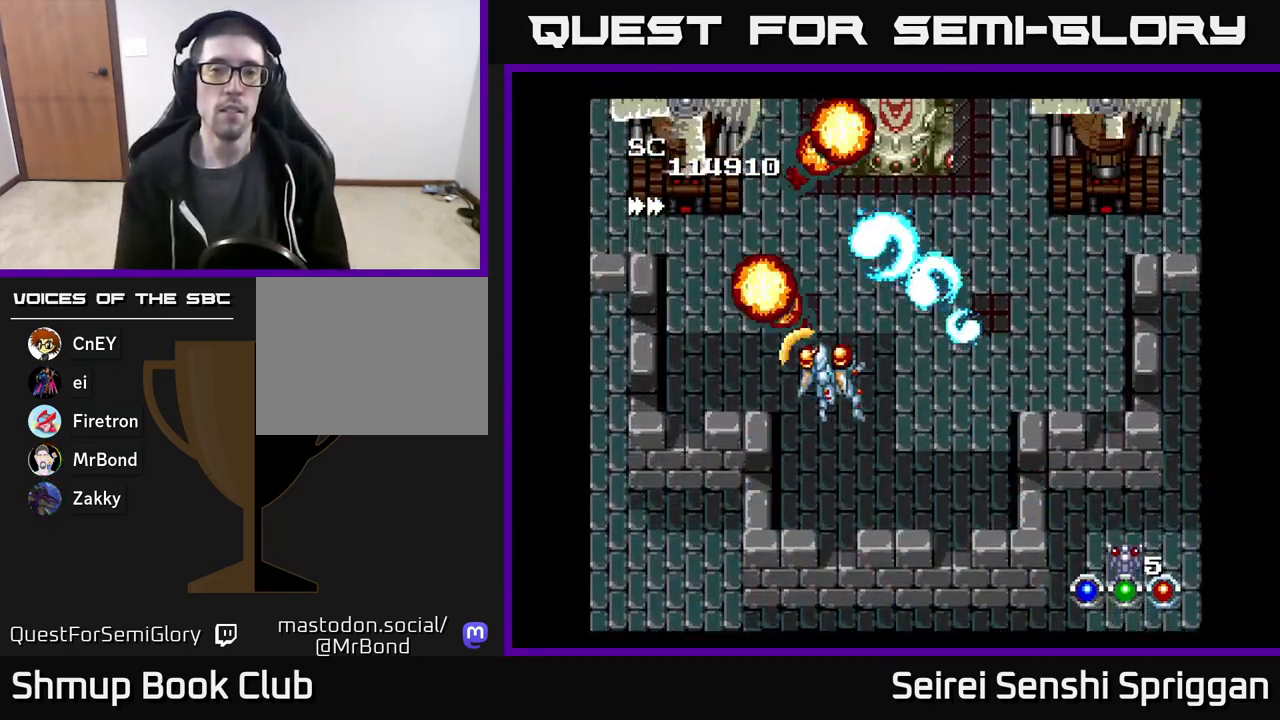
{"buttons": ["X"], "events": [[117, "DPAD_UP", "up"], [250, "DPAD_LEFT", "up"]]}
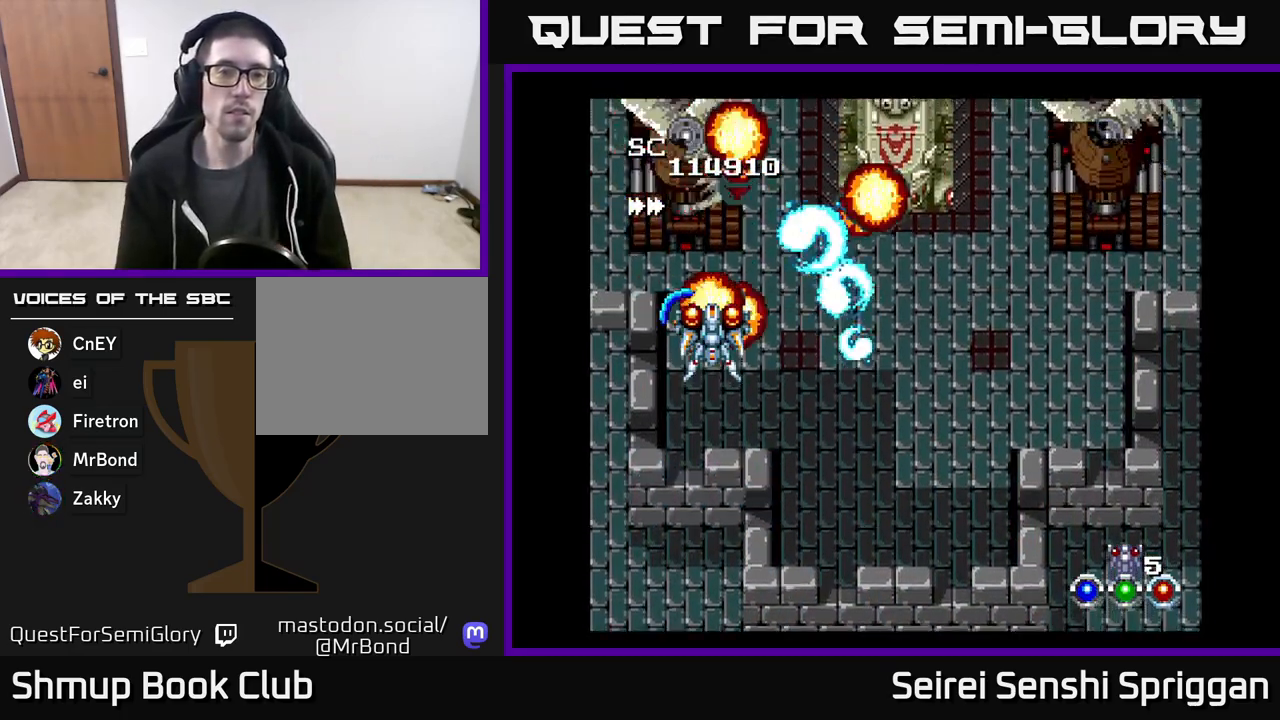
{"buttons": ["X", "DPAD_DOWN"], "events": [[483, "DPAD_DOWN", "down"]]}
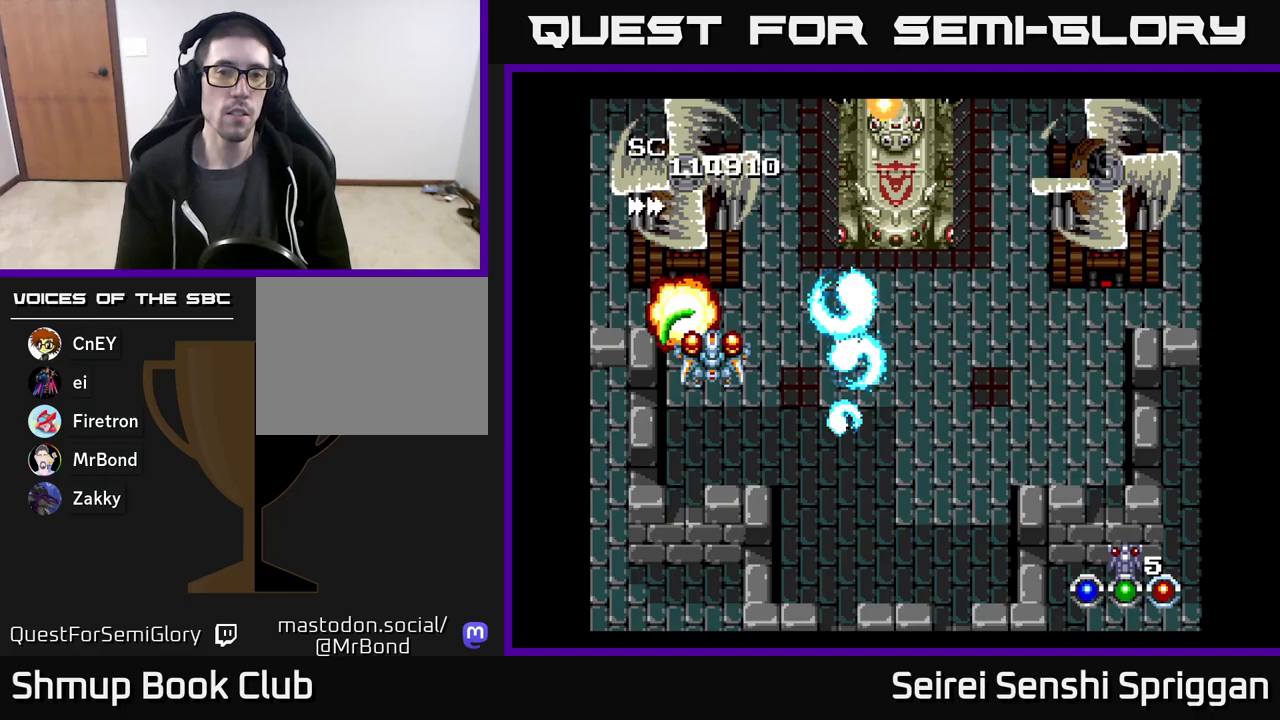
{"buttons": ["X", "DPAD_DOWN"], "events": [[50, "DPAD_DOWN", "up"], [483, "DPAD_DOWN", "down"]]}
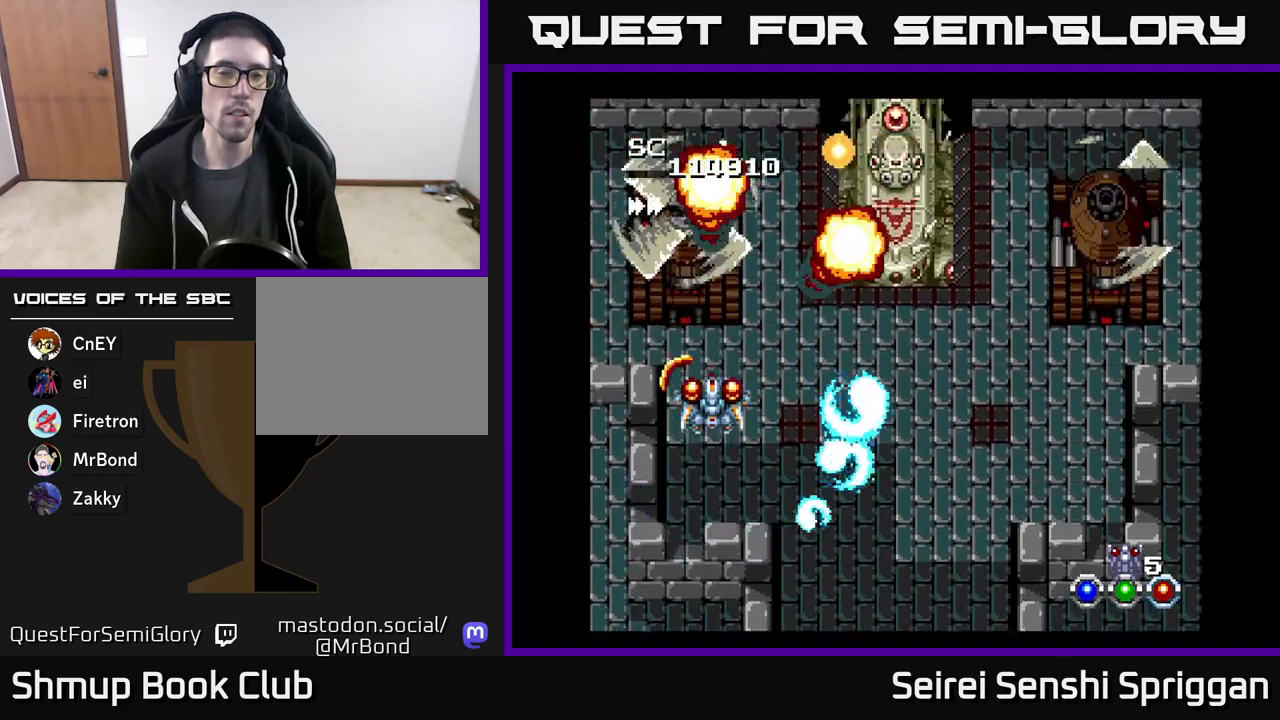
{"buttons": ["X"], "events": [[33, "DPAD_DOWN", "up"]]}
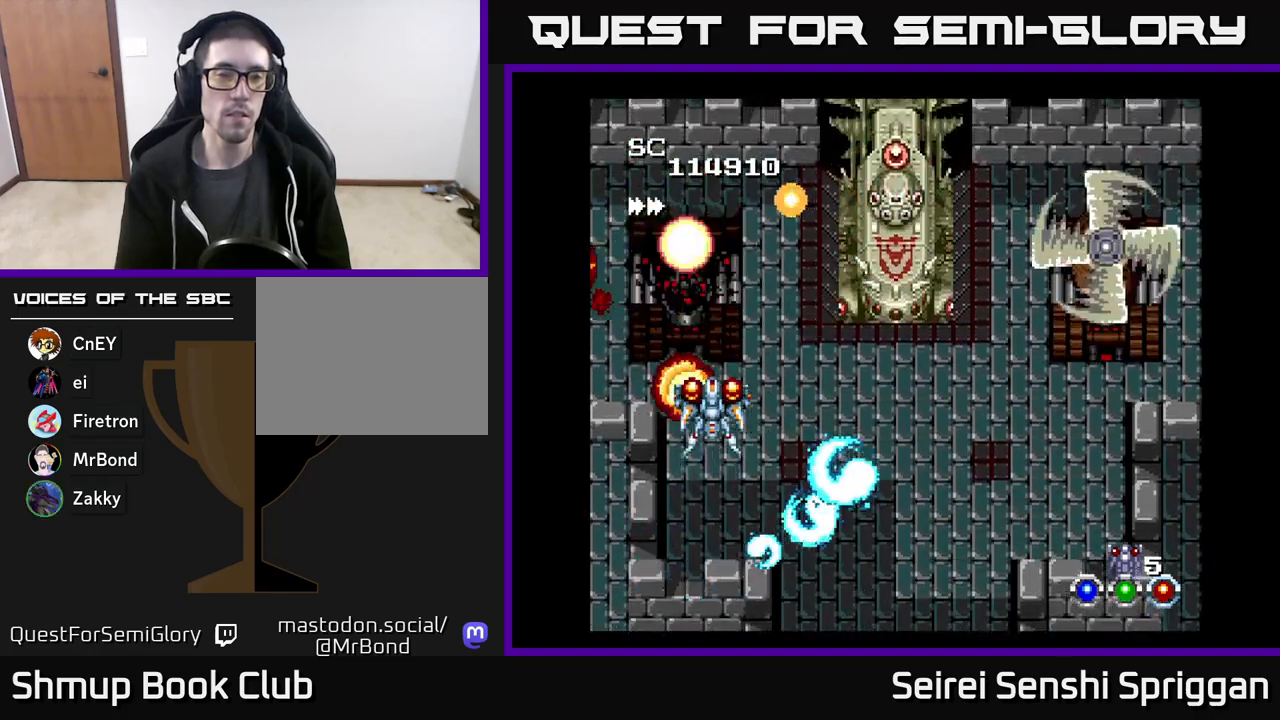
{"buttons": ["X", "DPAD_RIGHT"], "events": [[167, "DPAD_DOWN", "down"], [167, "DPAD_RIGHT", "down"], [250, "DPAD_DOWN", "up"]]}
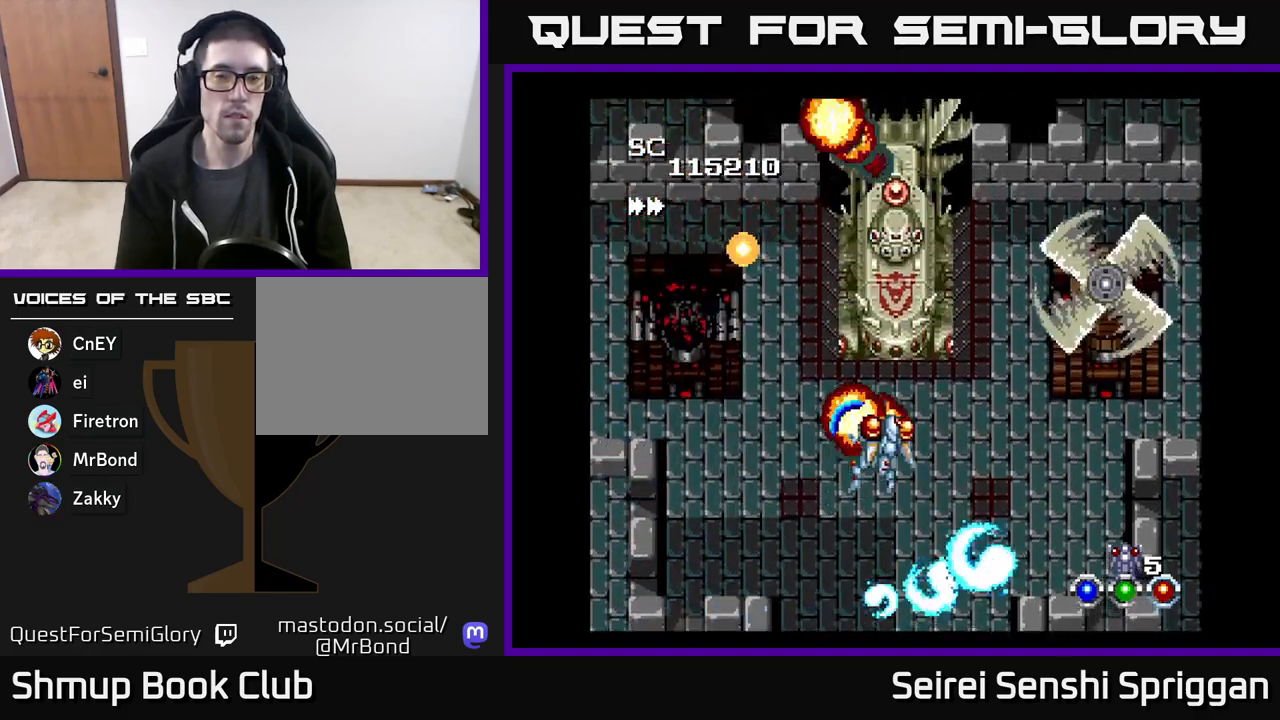
{"buttons": ["X", "DPAD_RIGHT"], "events": [[317, "DPAD_DOWN", "down"], [333, "DPAD_RIGHT", "up"], [433, "DPAD_RIGHT", "down"], [450, "DPAD_DOWN", "up"]]}
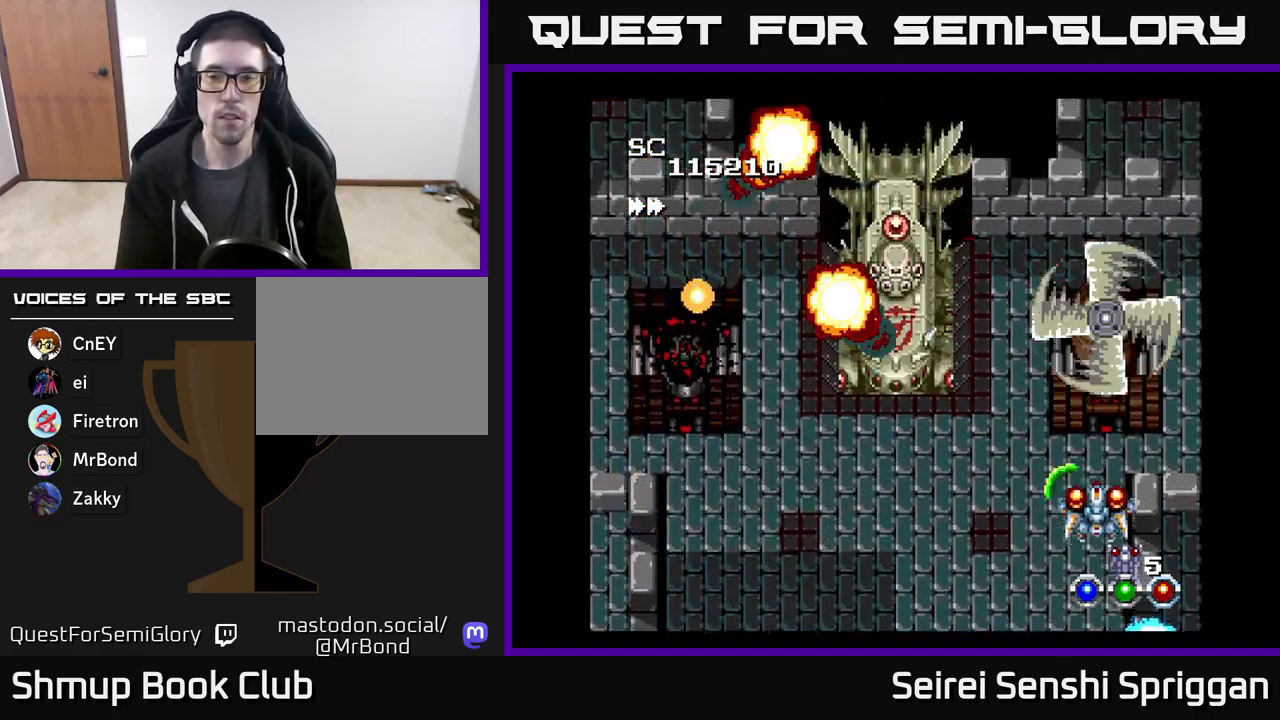
{"buttons": ["X"], "events": [[50, "DPAD_RIGHT", "up"]]}
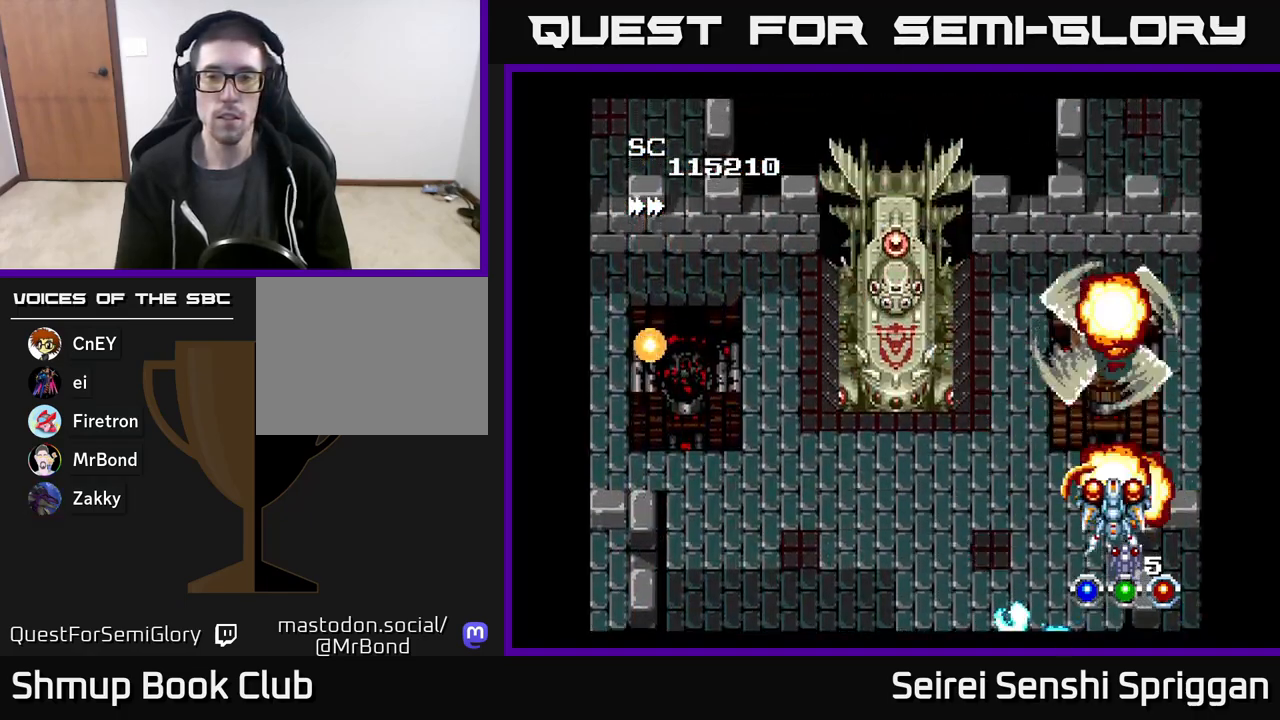
{"buttons": ["X"], "events": []}
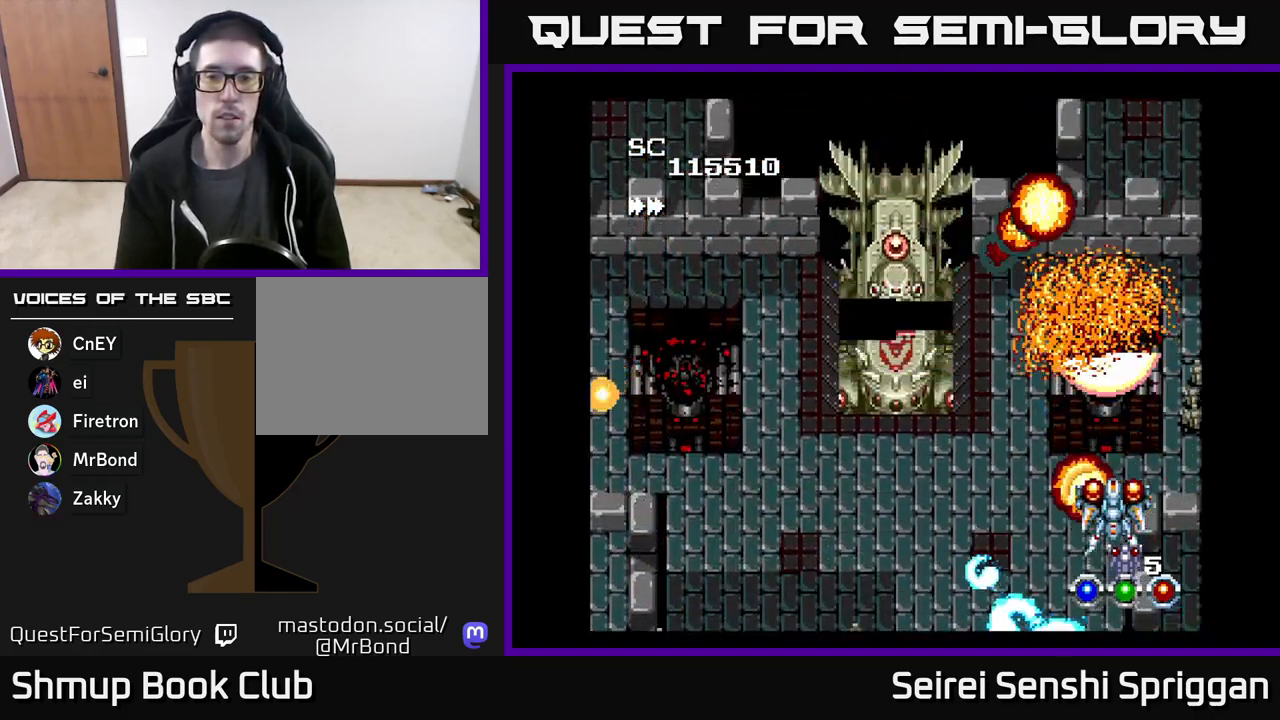
{"buttons": ["X", "DPAD_LEFT"], "events": [[167, "DPAD_LEFT", "down"]]}
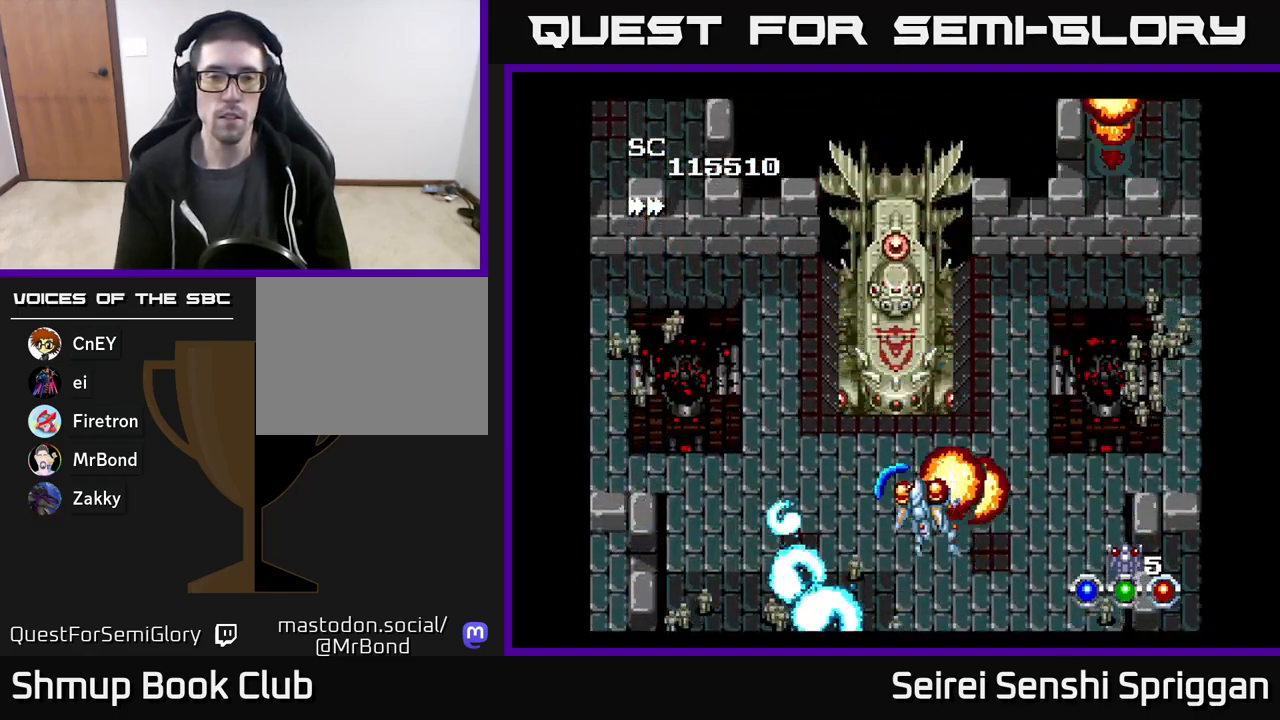
{"buttons": ["X", "DPAD_DOWN", "DPAD_RIGHT"], "events": [[217, "DPAD_LEFT", "up"], [317, "DPAD_UP", "down"], [417, "DPAD_RIGHT", "down"], [417, "DPAD_UP", "up"], [467, "DPAD_DOWN", "down"]]}
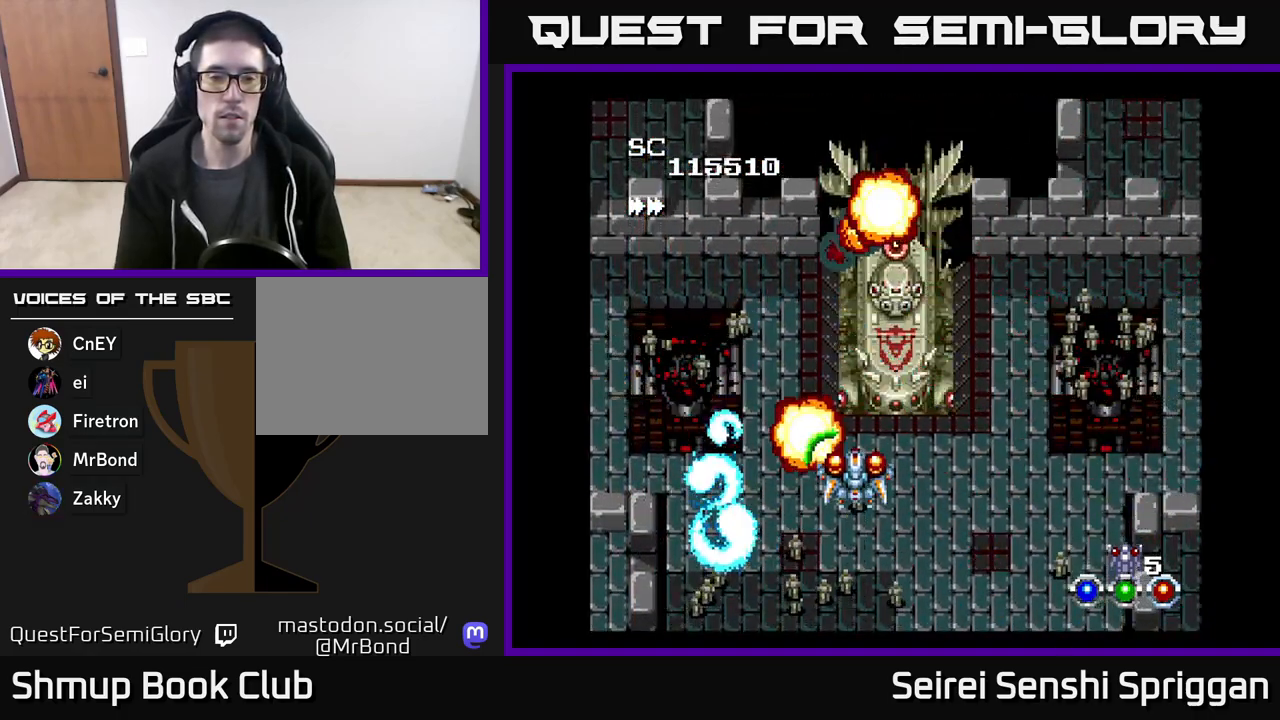
{"buttons": ["X"], "events": [[83, "DPAD_DOWN", "up"], [117, "DPAD_RIGHT", "up"]]}
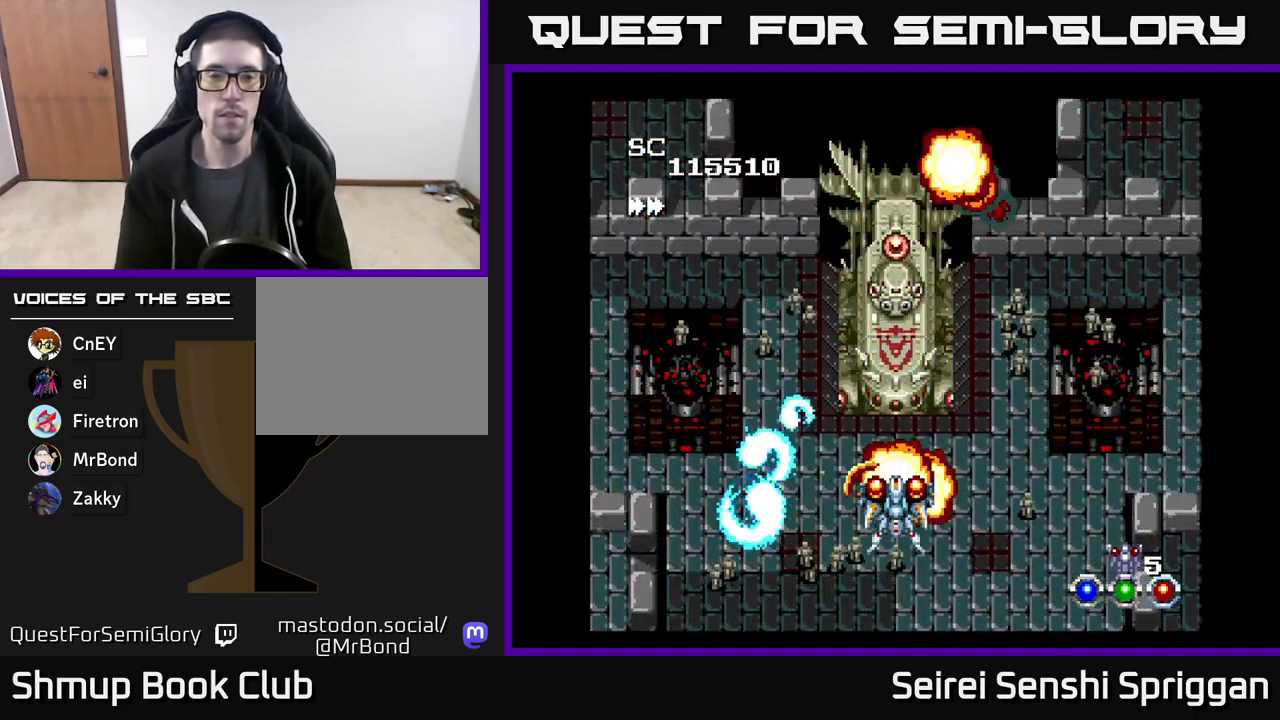
{"buttons": ["X"], "events": []}
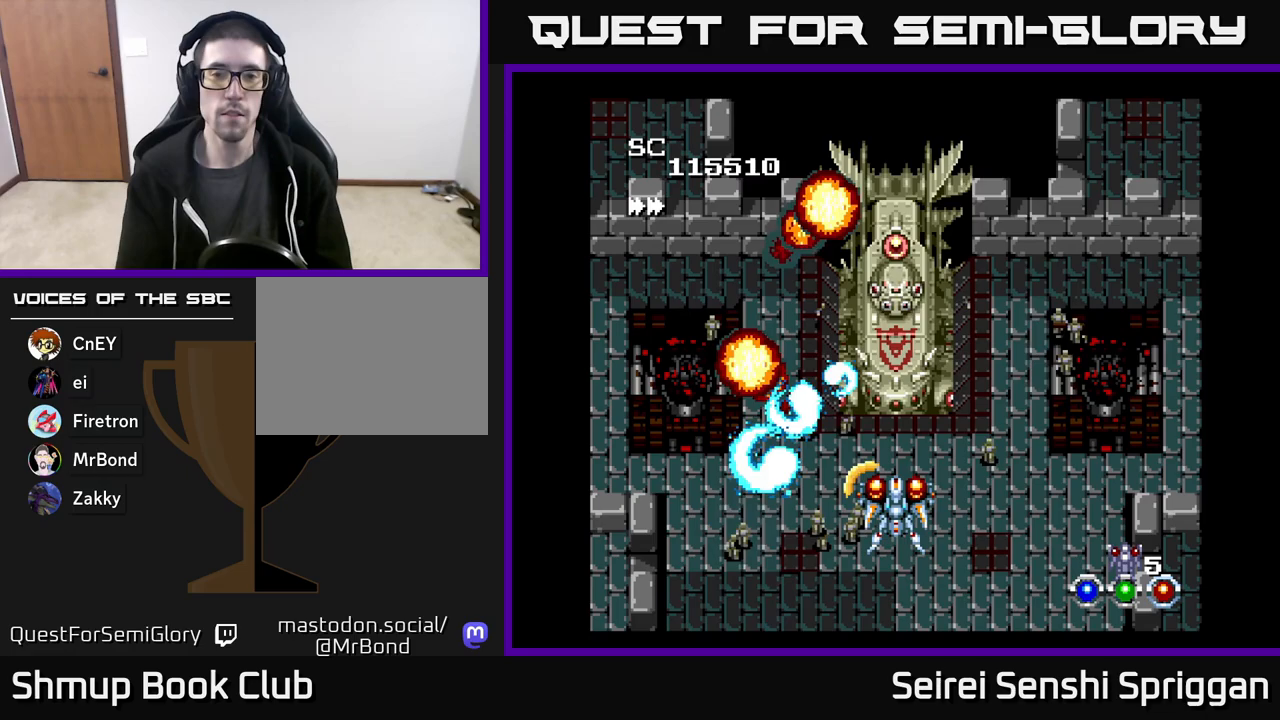
{"buttons": ["X"], "events": []}
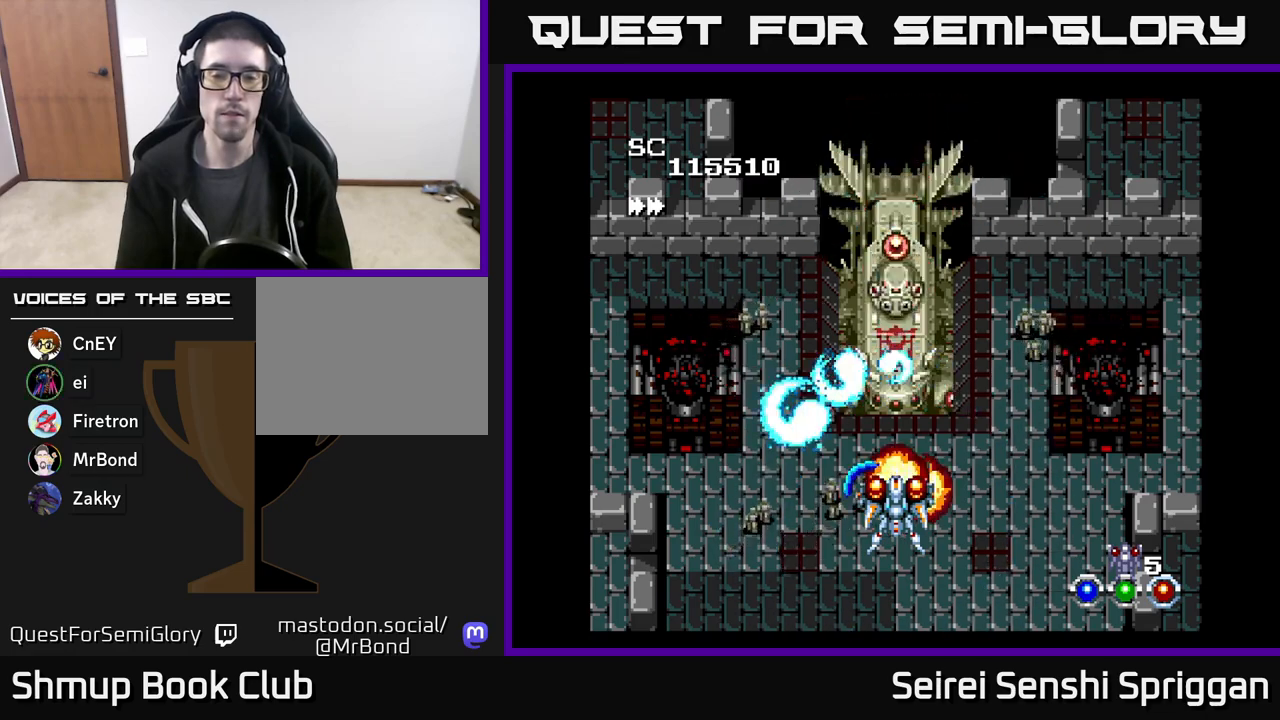
{"buttons": ["X"], "events": []}
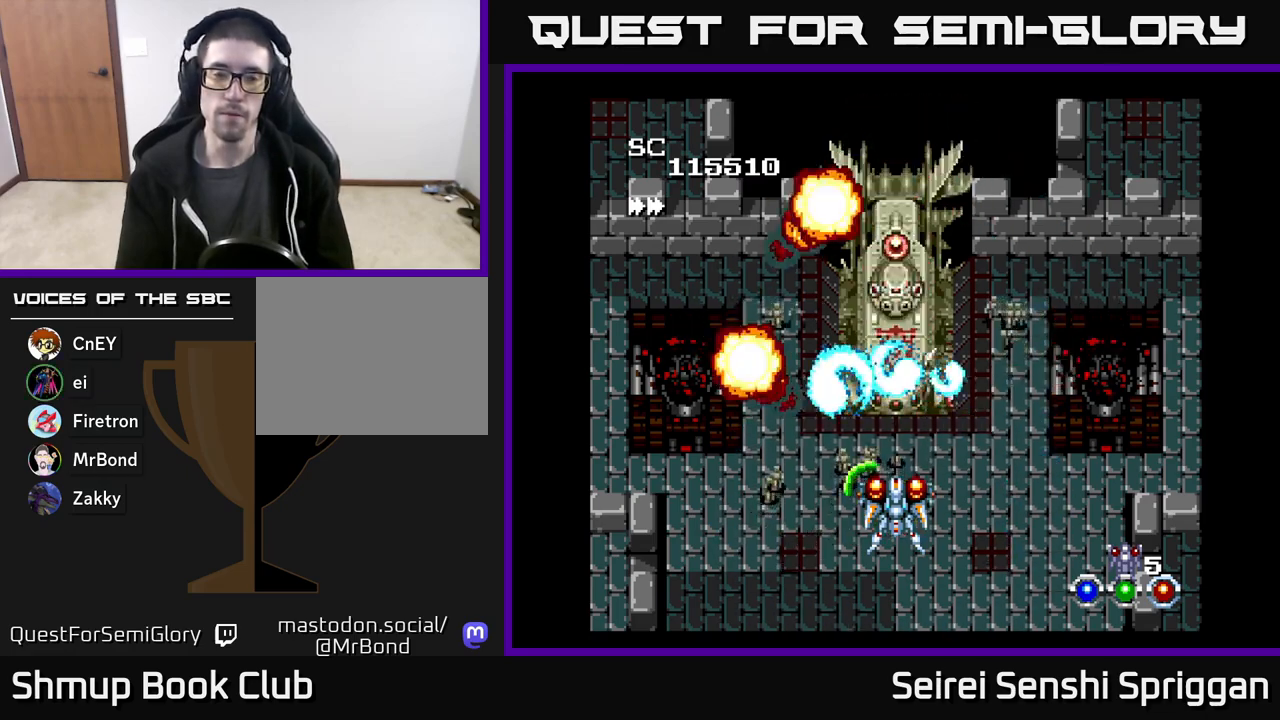
{"buttons": ["X"], "events": []}
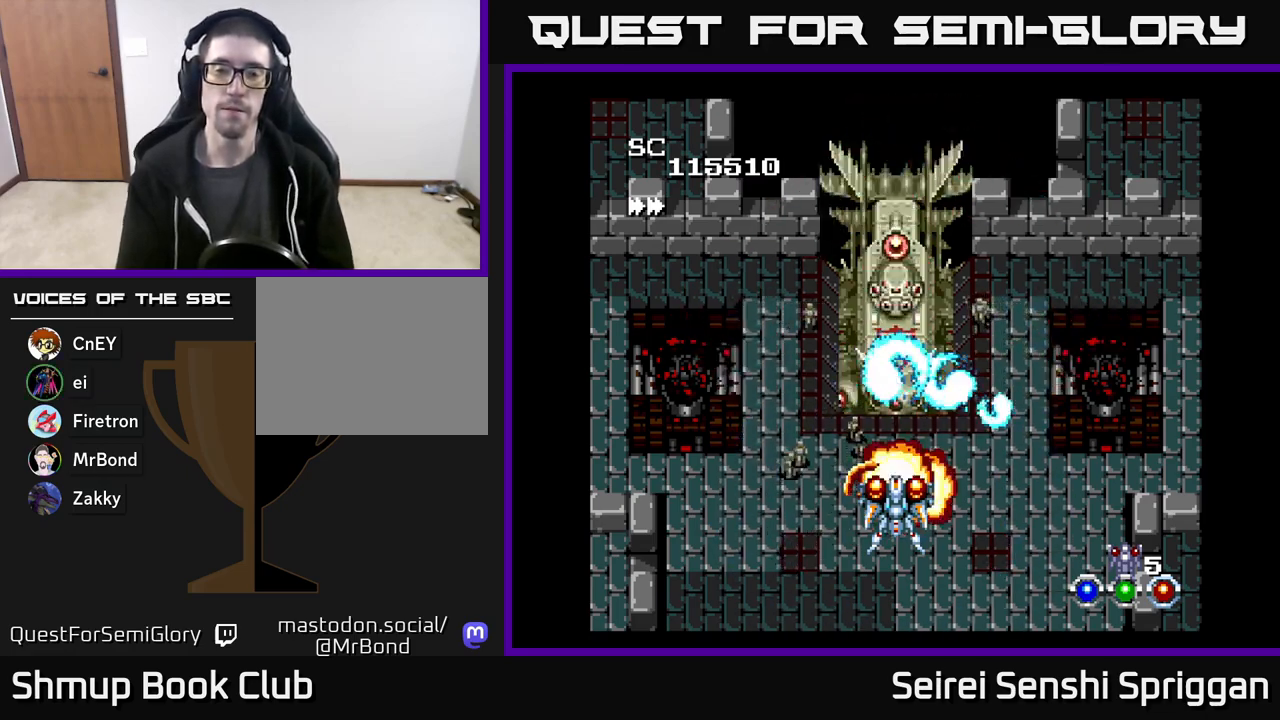
{"buttons": ["X"], "events": []}
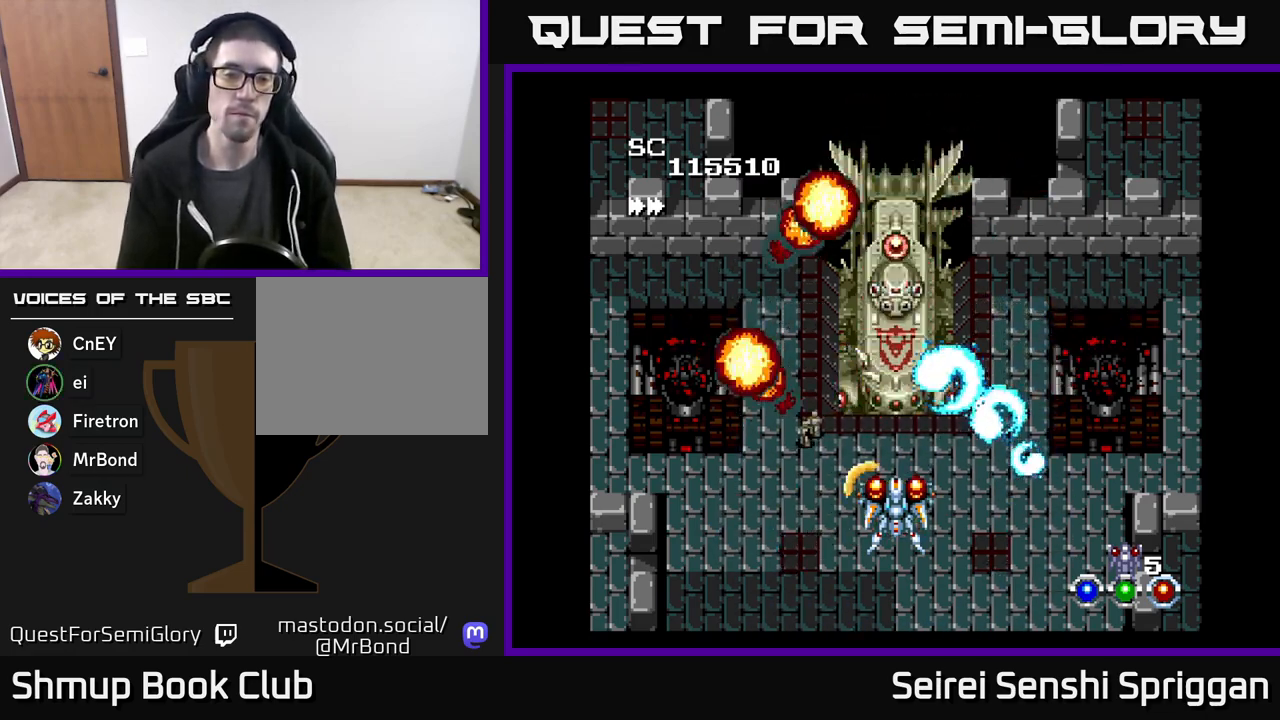
{"buttons": ["X"], "events": []}
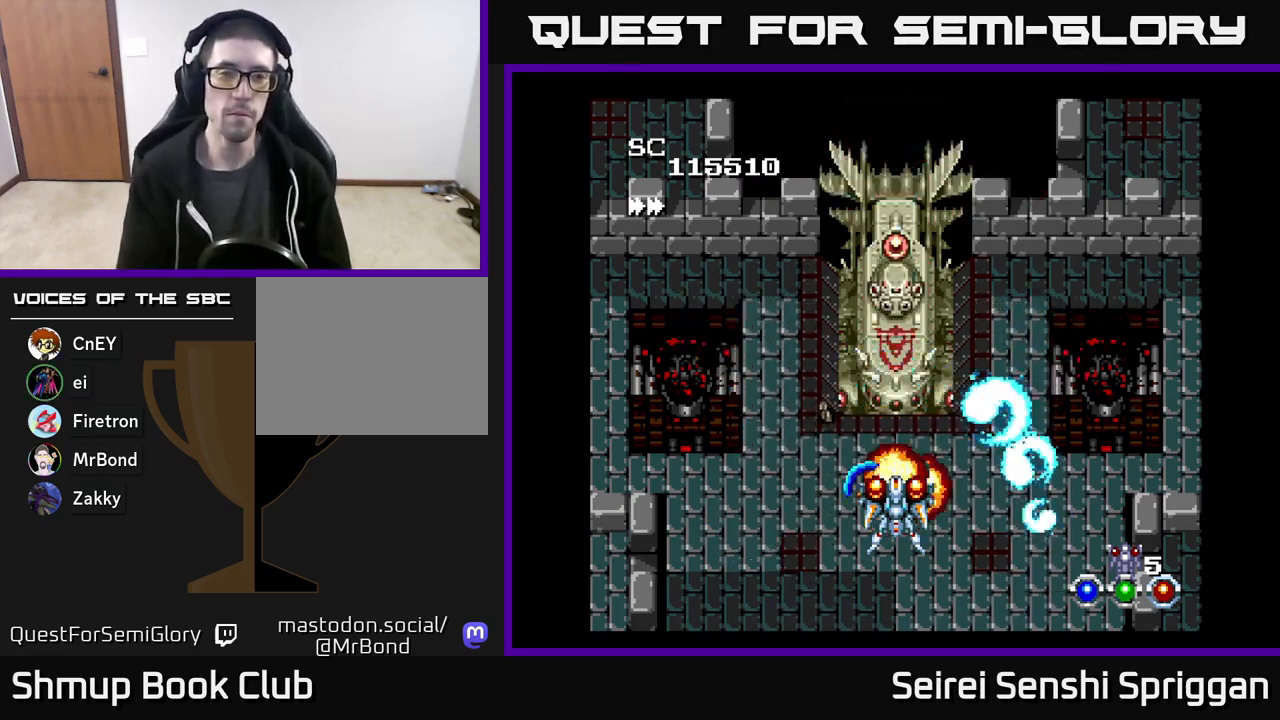
{"buttons": ["X"], "events": []}
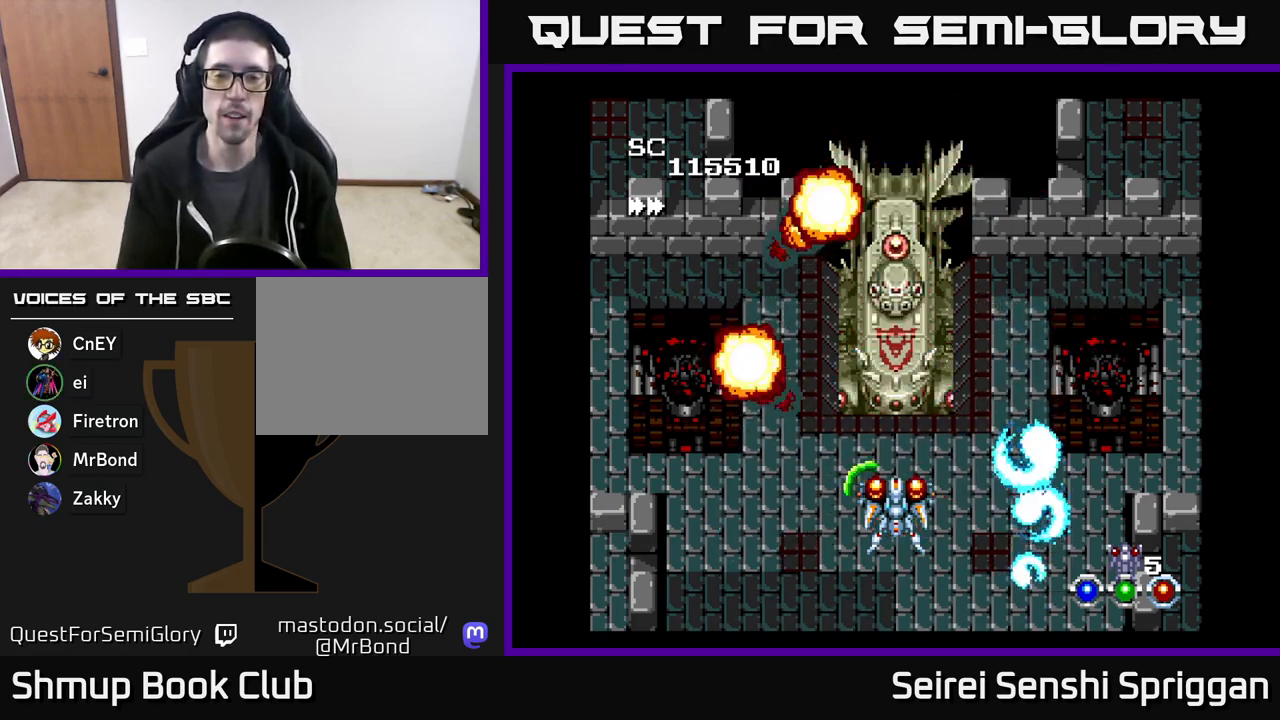
{"buttons": ["X"], "events": [[50, "DPAD_UP", "down"], [183, "DPAD_UP", "up"]]}
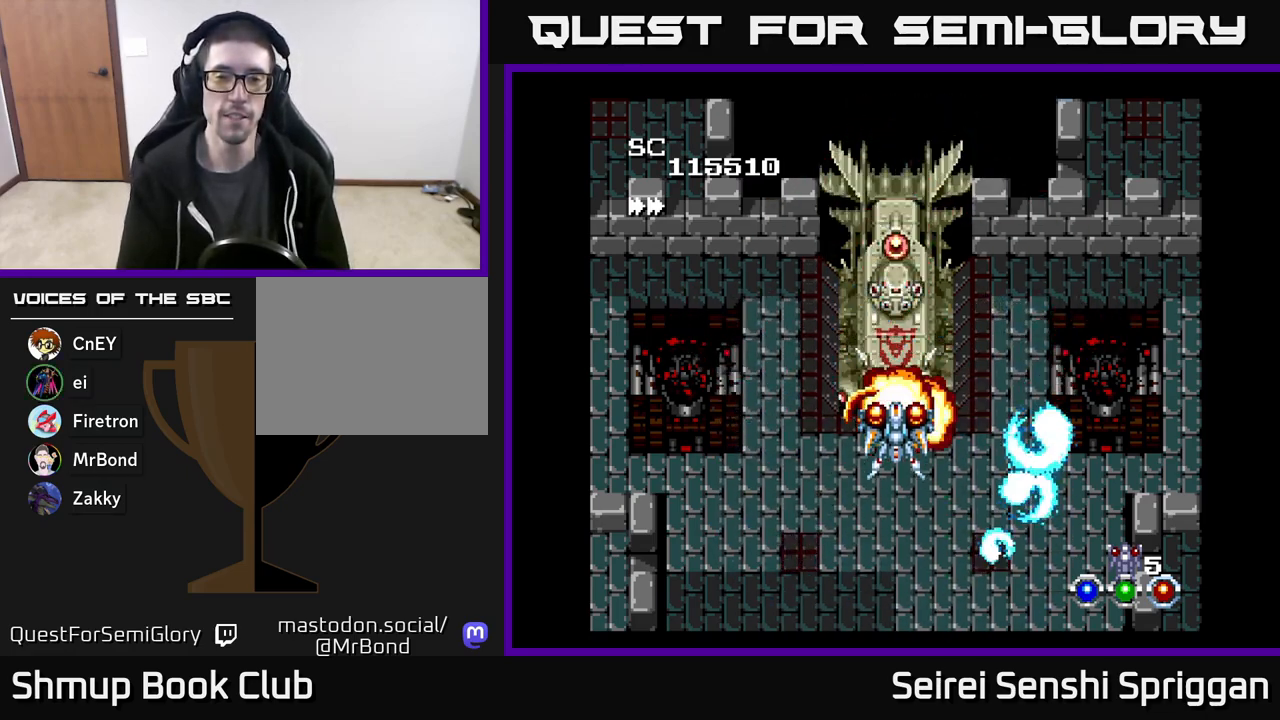
{"buttons": ["X"], "events": [[183, "DPAD_DOWN", "down"], [317, "DPAD_DOWN", "up"]]}
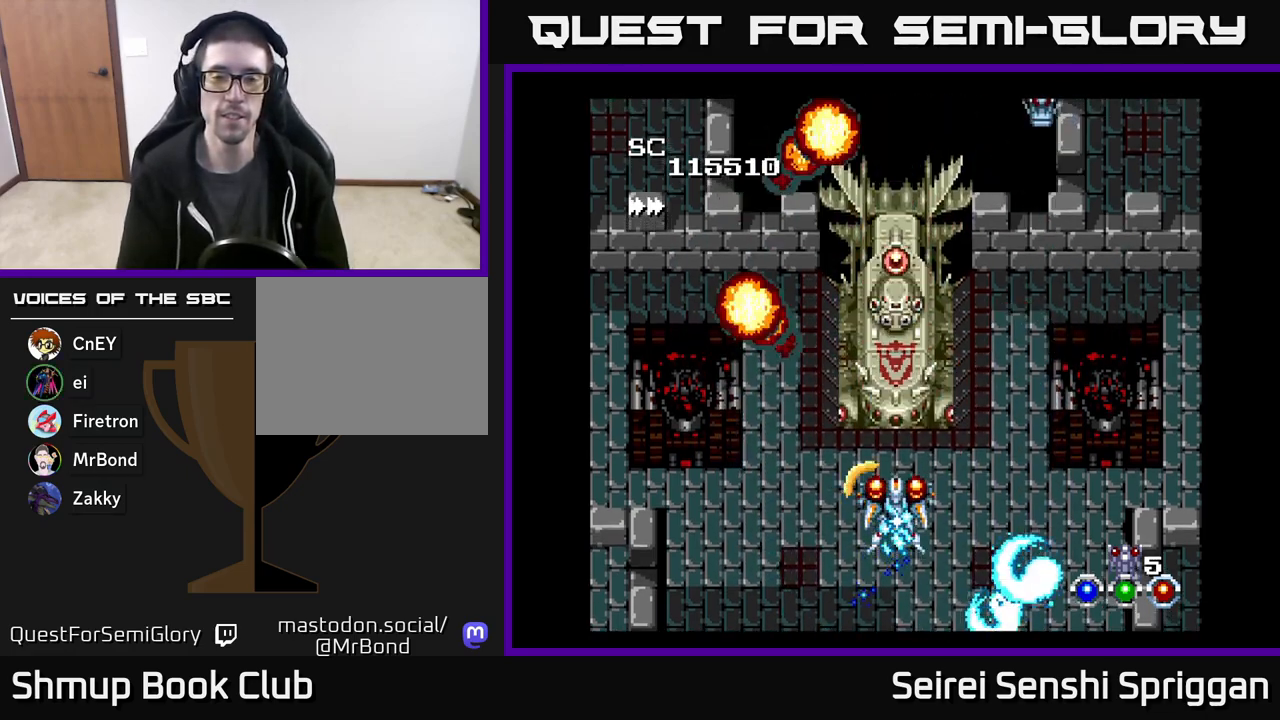
{"buttons": ["X"], "events": [[250, "DPAD_RIGHT", "down"], [500, "DPAD_RIGHT", "up"]]}
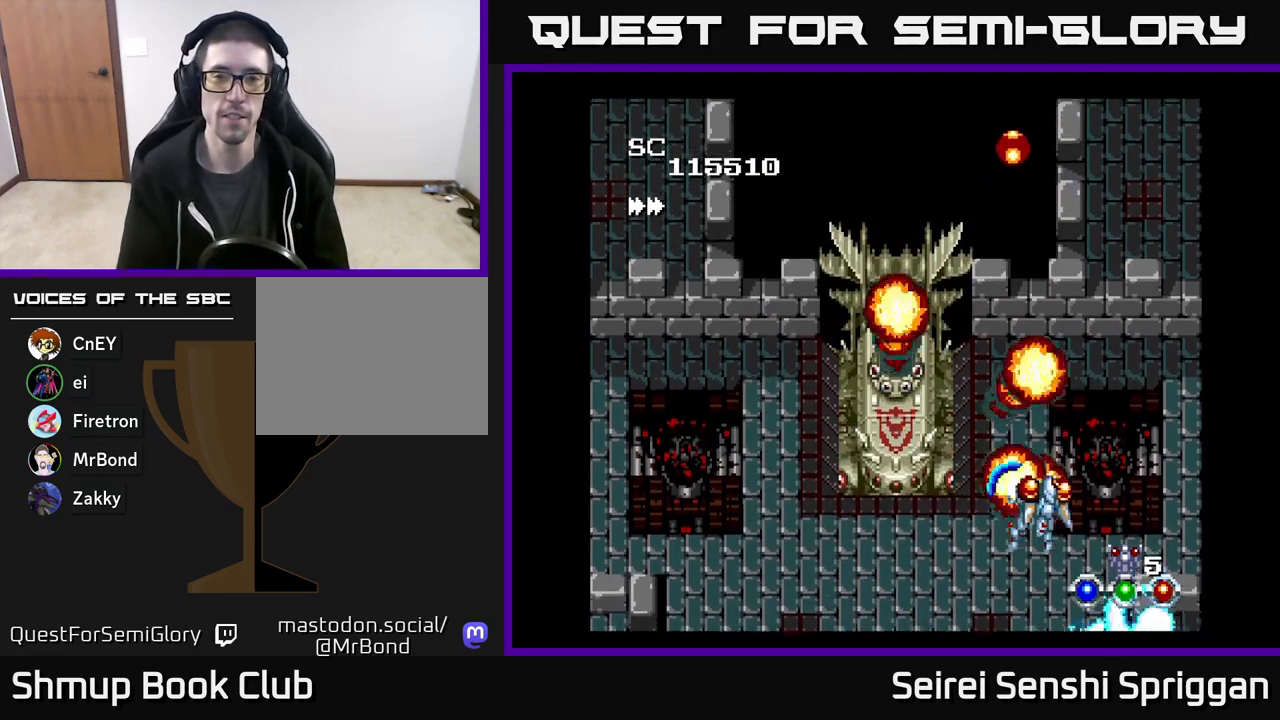
{"buttons": ["X"], "events": [[50, "DPAD_UP", "down"], [233, "DPAD_UP", "up"]]}
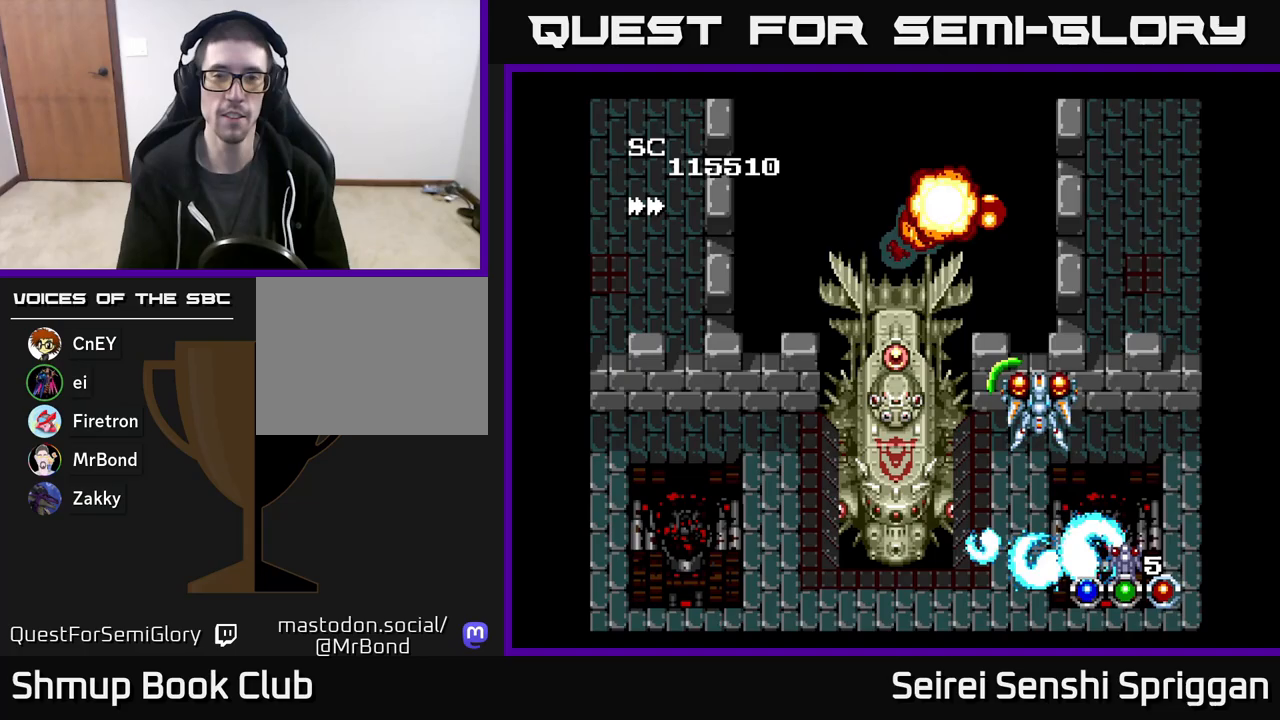
{"buttons": ["X", "DPAD_DOWN", "DPAD_RIGHT"], "events": [[33, "DPAD_LEFT", "down"], [33, "DPAD_UP", "down"], [233, "DPAD_LEFT", "up"], [383, "DPAD_RIGHT", "down"], [400, "DPAD_UP", "up"], [467, "DPAD_DOWN", "down"]]}
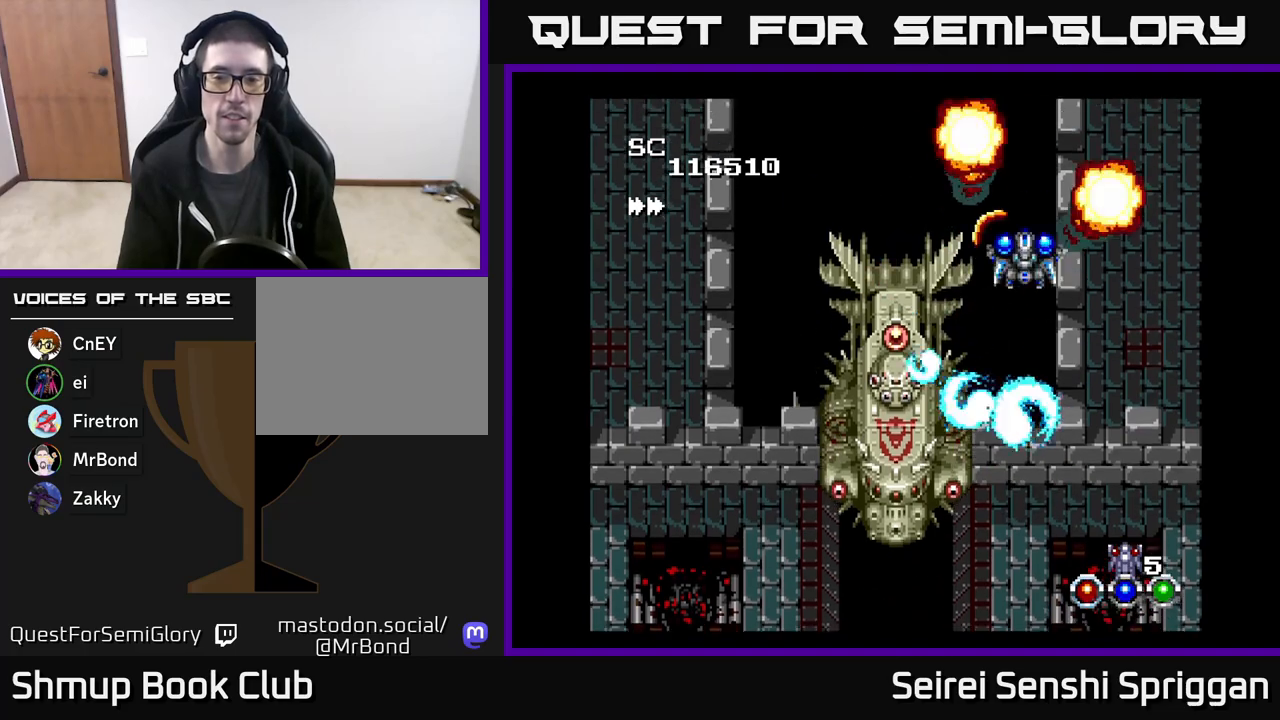
{"buttons": ["X", "DPAD_DOWN"], "events": [[100, "DPAD_RIGHT", "up"], [350, "DPAD_LEFT", "down"], [450, "DPAD_LEFT", "up"]]}
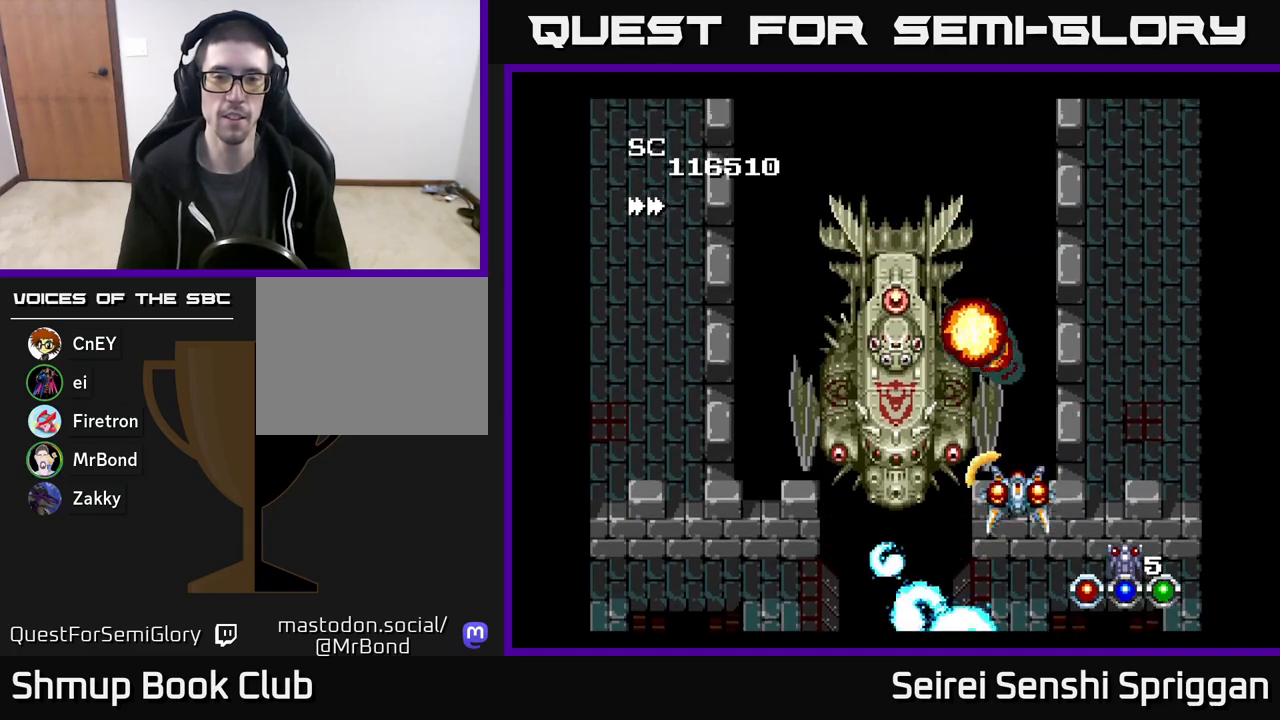
{"buttons": ["X"], "events": [[150, "DPAD_DOWN", "up"], [150, "DPAD_LEFT", "down"], [233, "DPAD_UP", "down"], [283, "DPAD_LEFT", "up"], [367, "DPAD_UP", "up"]]}
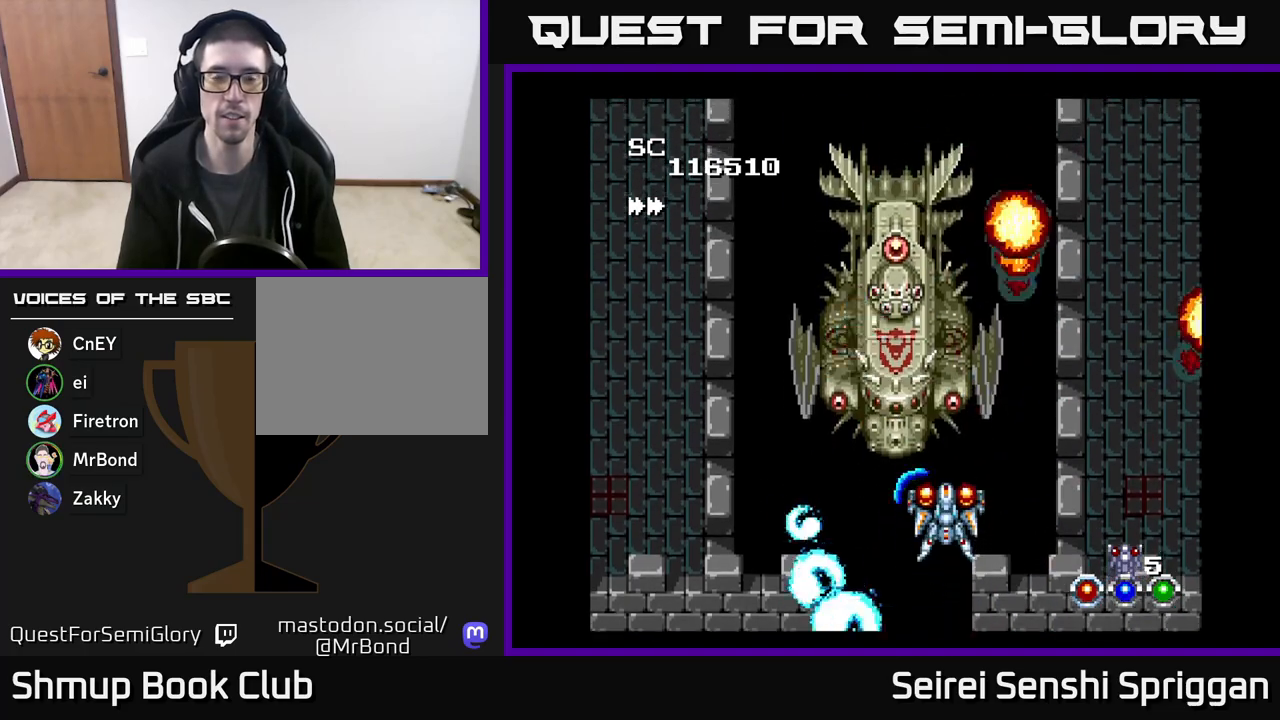
{"buttons": ["X"], "events": []}
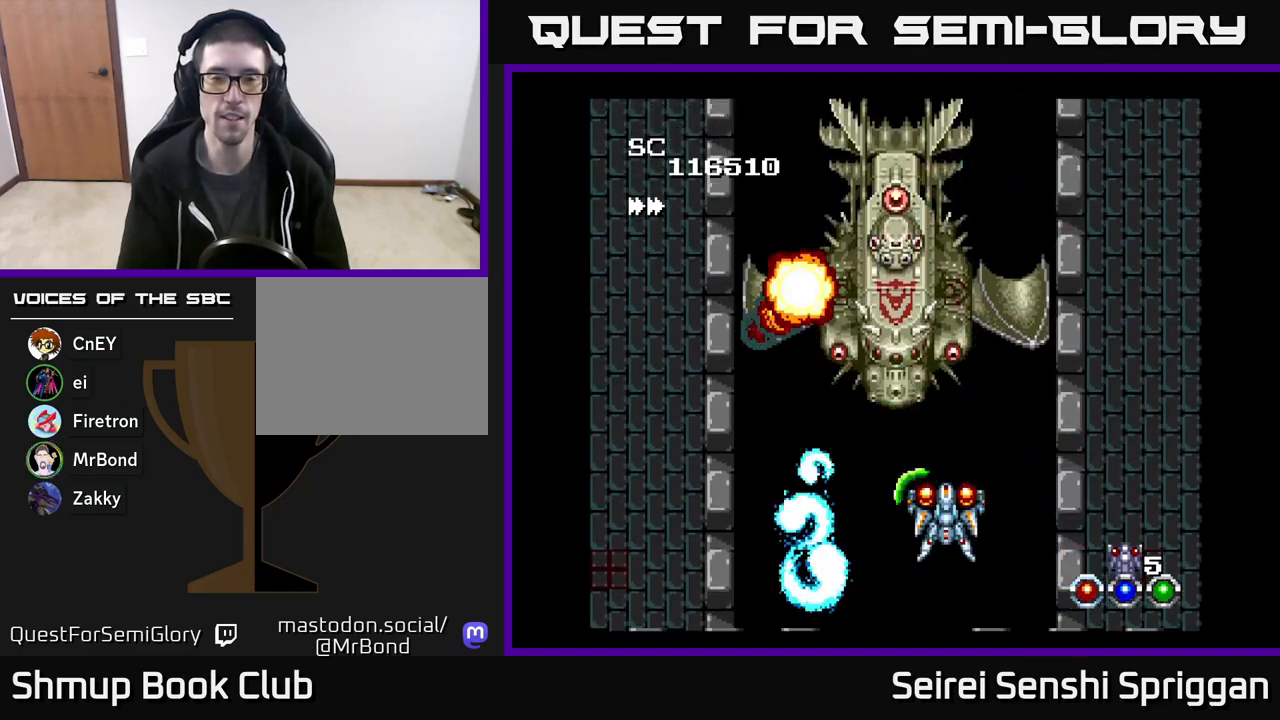
{"buttons": ["X"], "events": [[17, "DPAD_LEFT", "down"], [83, "DPAD_UP", "down"], [117, "DPAD_LEFT", "up"], [200, "DPAD_UP", "up"]]}
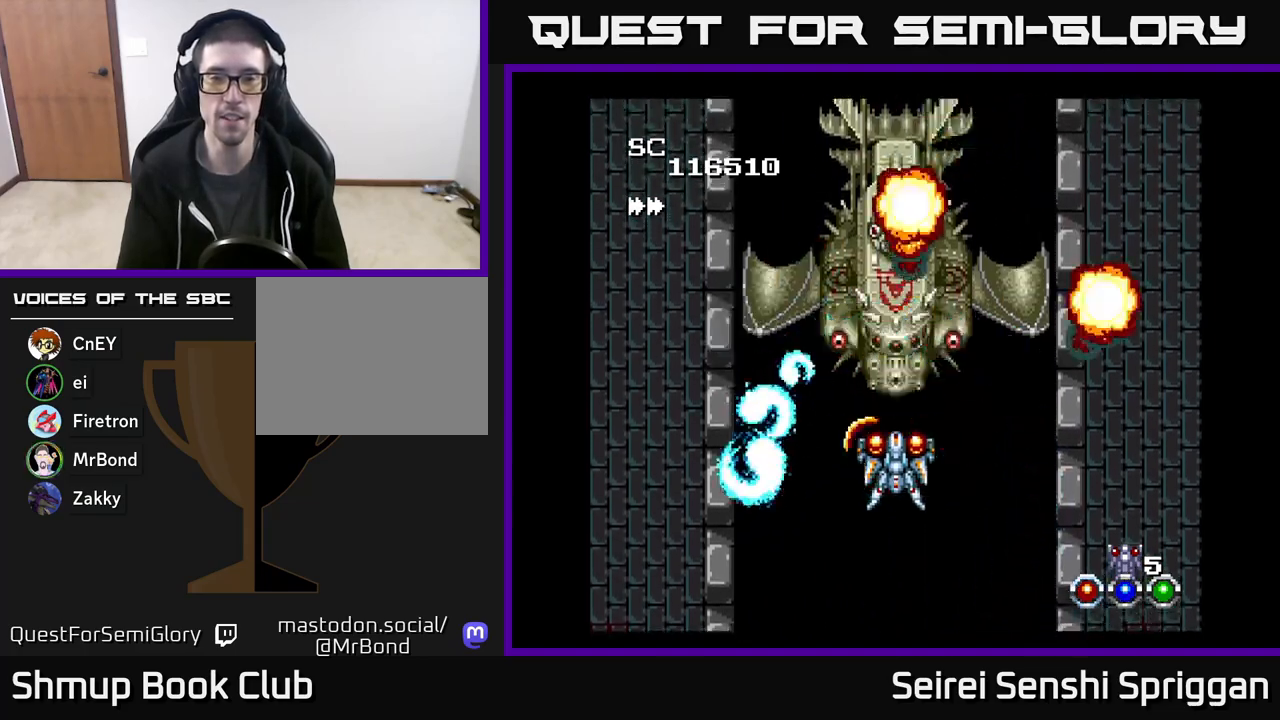
{"buttons": ["X"], "events": [[300, "DPAD_DOWN", "down"], [417, "DPAD_DOWN", "up"]]}